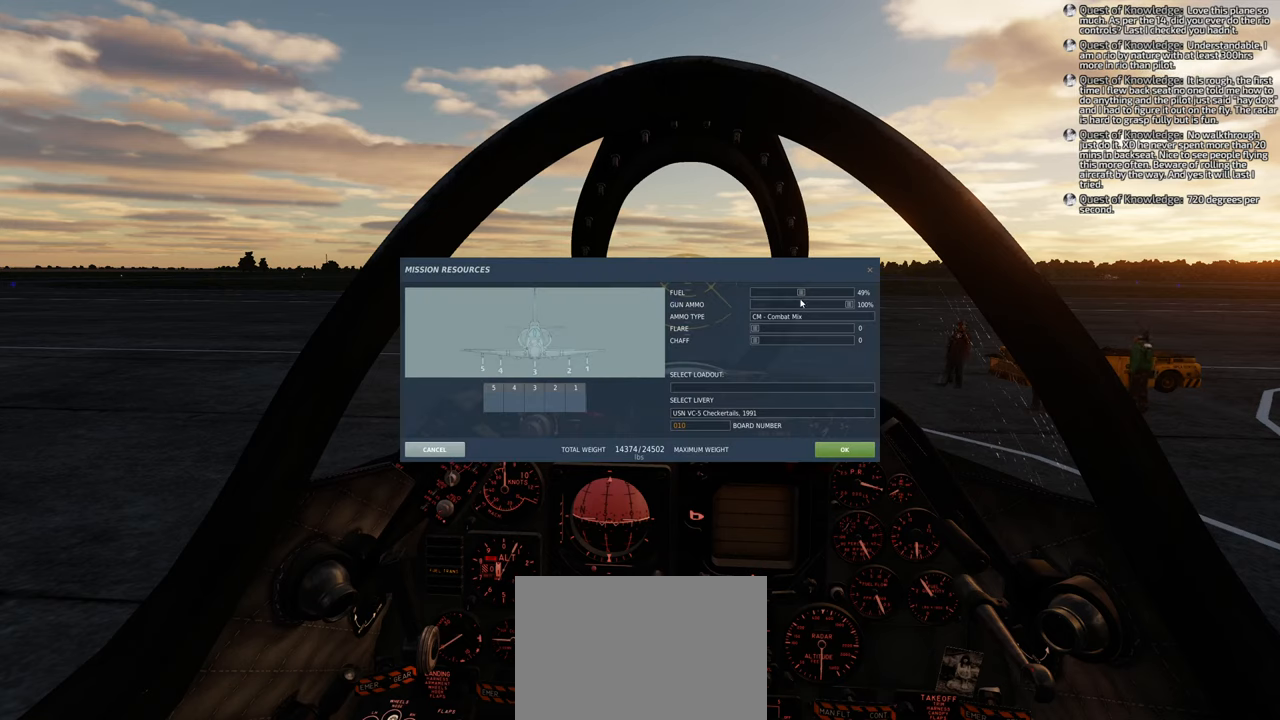
Gameplay with a controller (Xbox layout); each line is a JSON object with the inputs held at the frame after it. "events" lists button and stick changes between this image and that frame as [ms after this image, input, new state], when the widget could be followed in between.
{"buttons": [], "left_stick": "center", "right_stick": "center", "events": []}
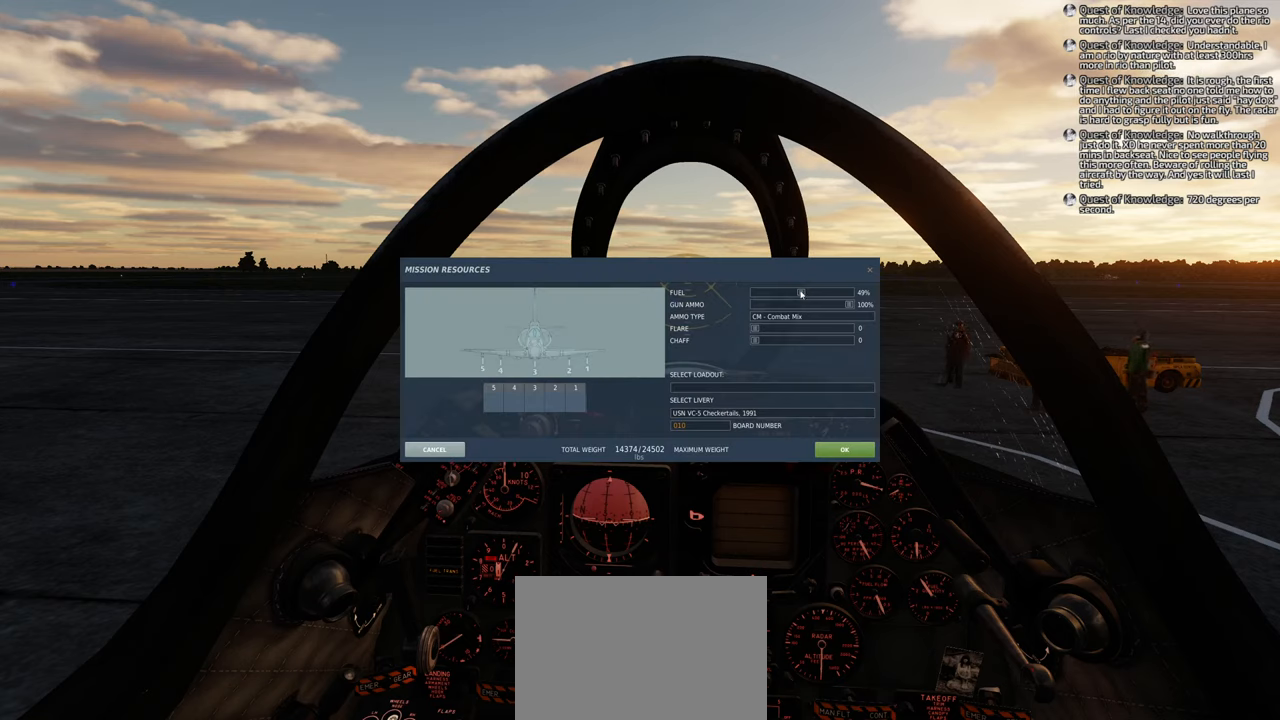
{"buttons": ["R1"], "left_stick": "center", "right_stick": "right", "events": [[117, "R1", "down"], [267, "right_stick", "right"]]}
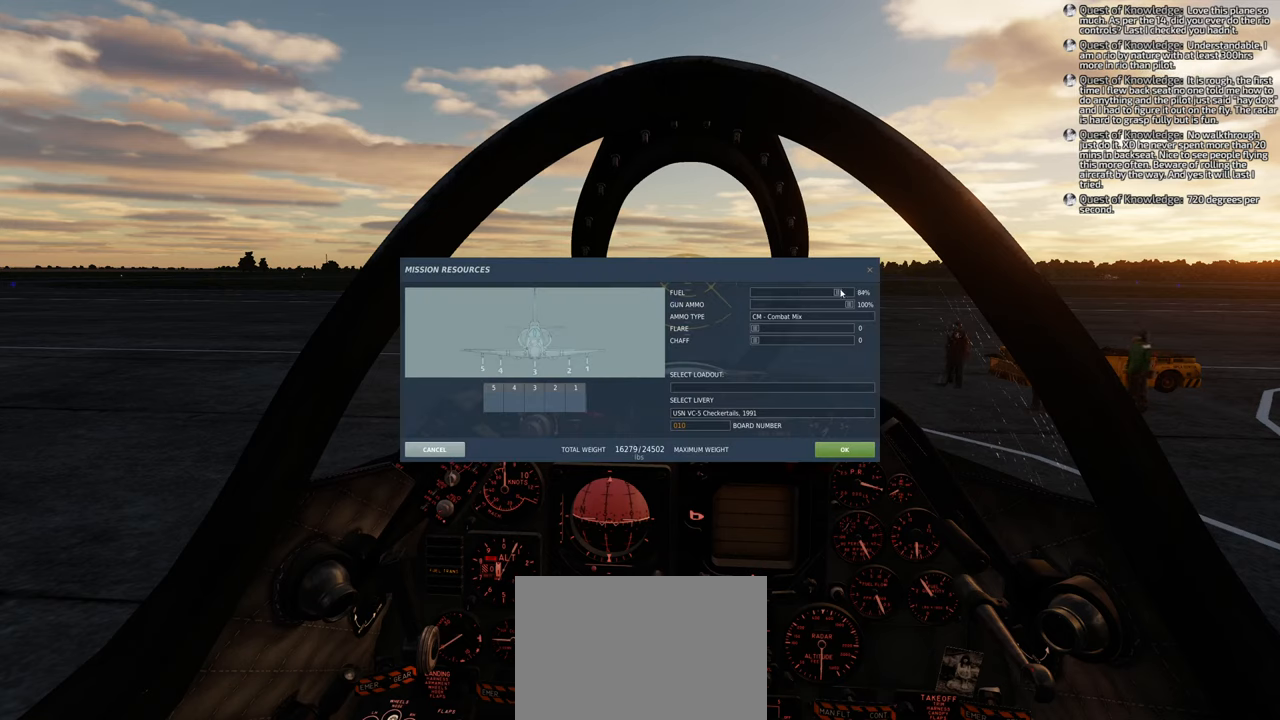
{"buttons": [], "left_stick": "center", "right_stick": "left", "events": [[217, "R1", "up"], [283, "right_stick", "down-left"], [417, "right_stick", "left"]]}
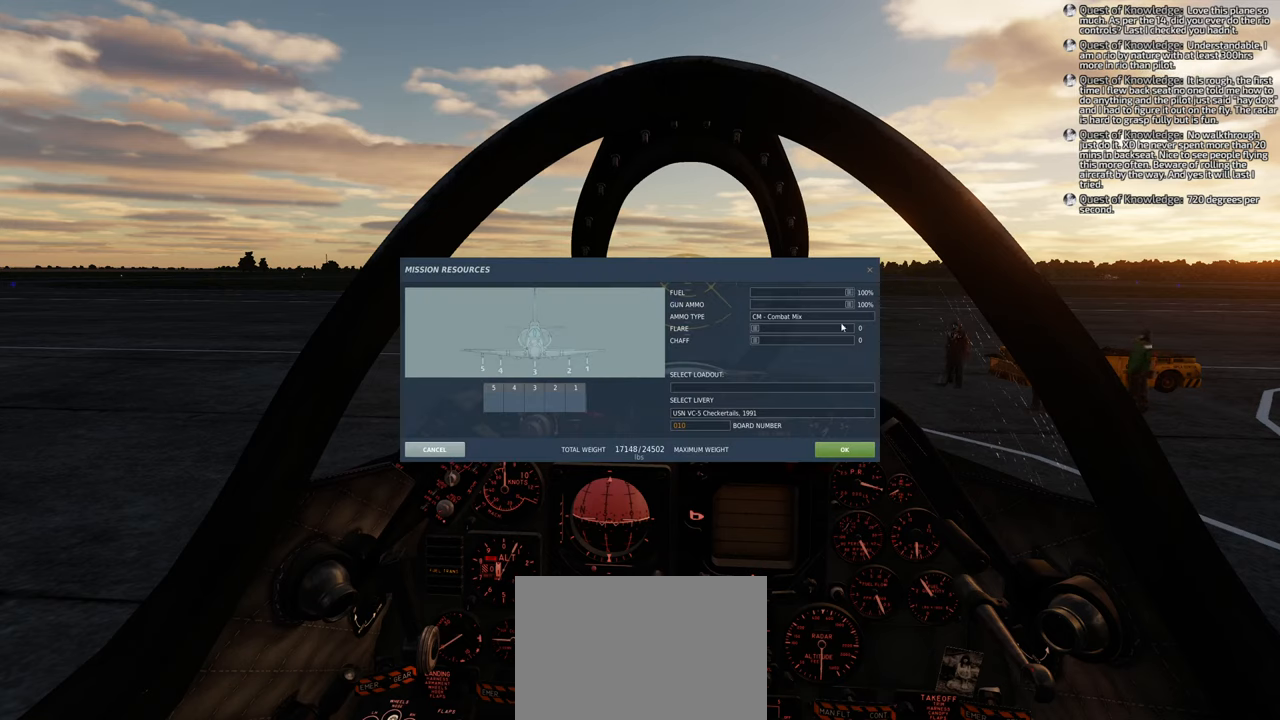
{"buttons": [], "left_stick": "center", "right_stick": "center", "events": [[133, "right_stick", "center"], [350, "right_stick", "up-right"], [450, "right_stick", "center"]]}
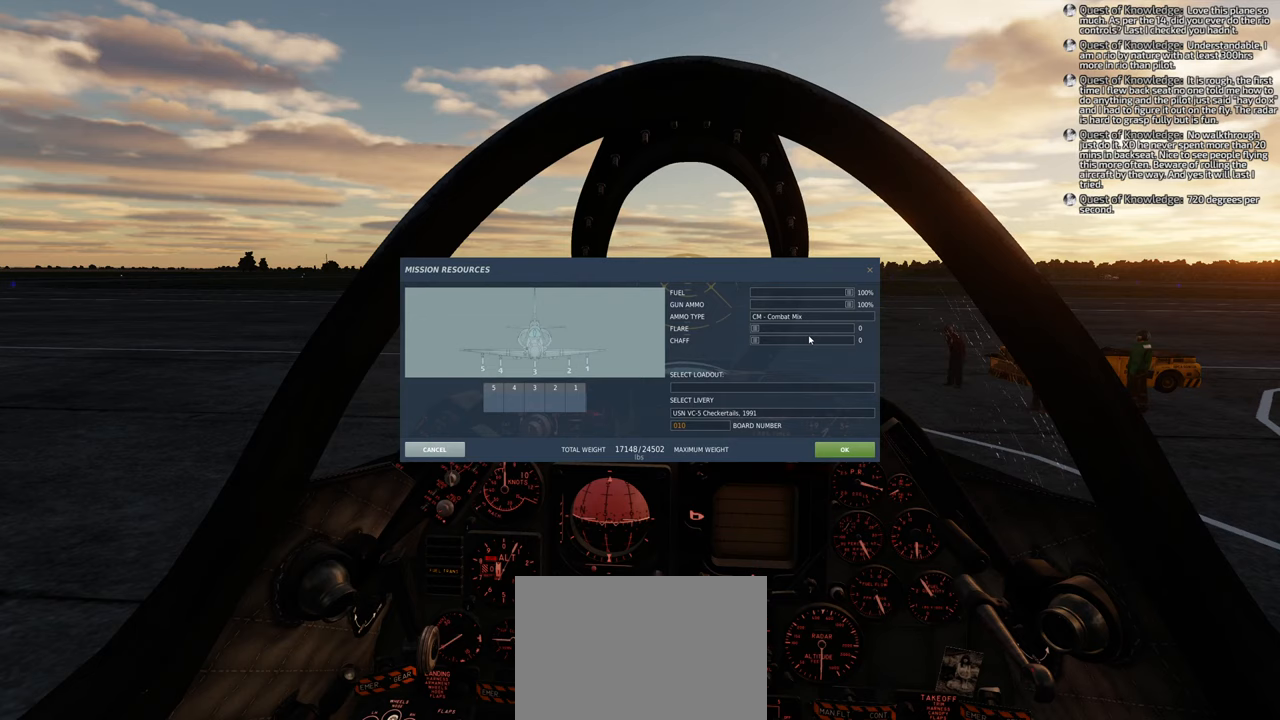
{"buttons": [], "left_stick": "center", "right_stick": "center", "events": [[200, "right_stick", "up-right"], [317, "right_stick", "center"], [433, "R1", "down"], [500, "R1", "up"]]}
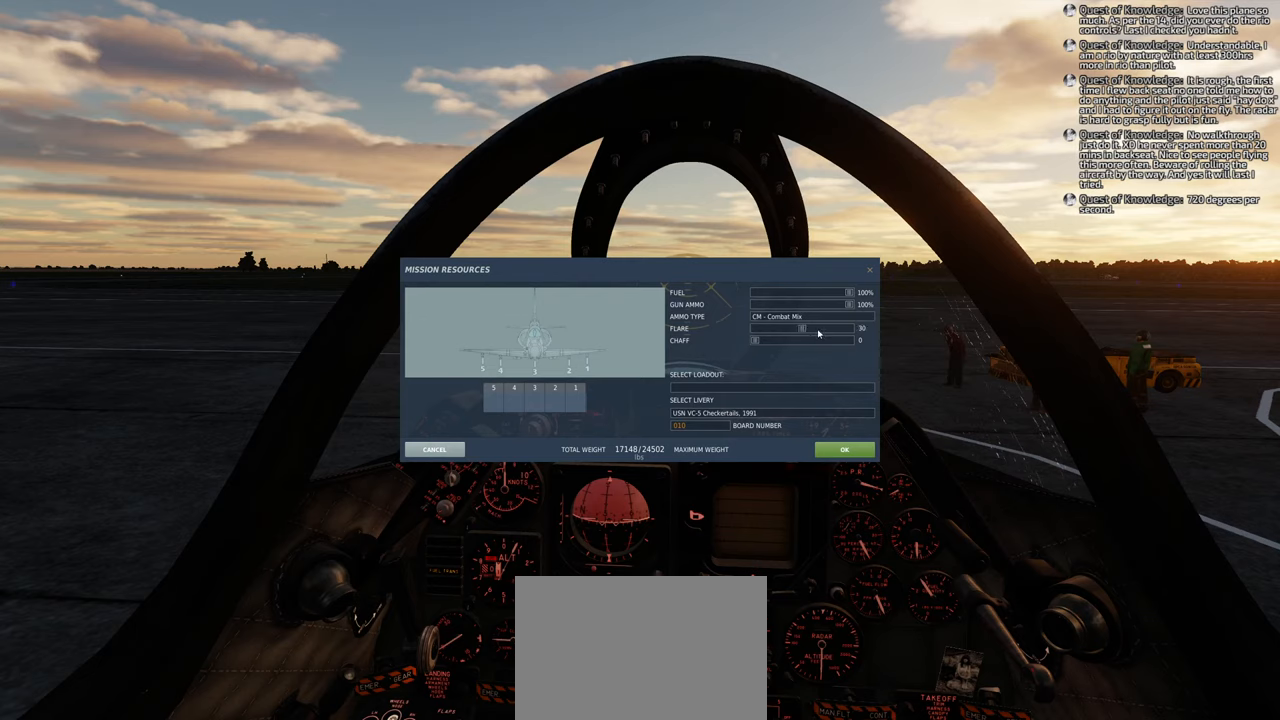
{"buttons": [], "left_stick": "center", "right_stick": "center", "events": [[117, "R1", "down"], [200, "R1", "up"]]}
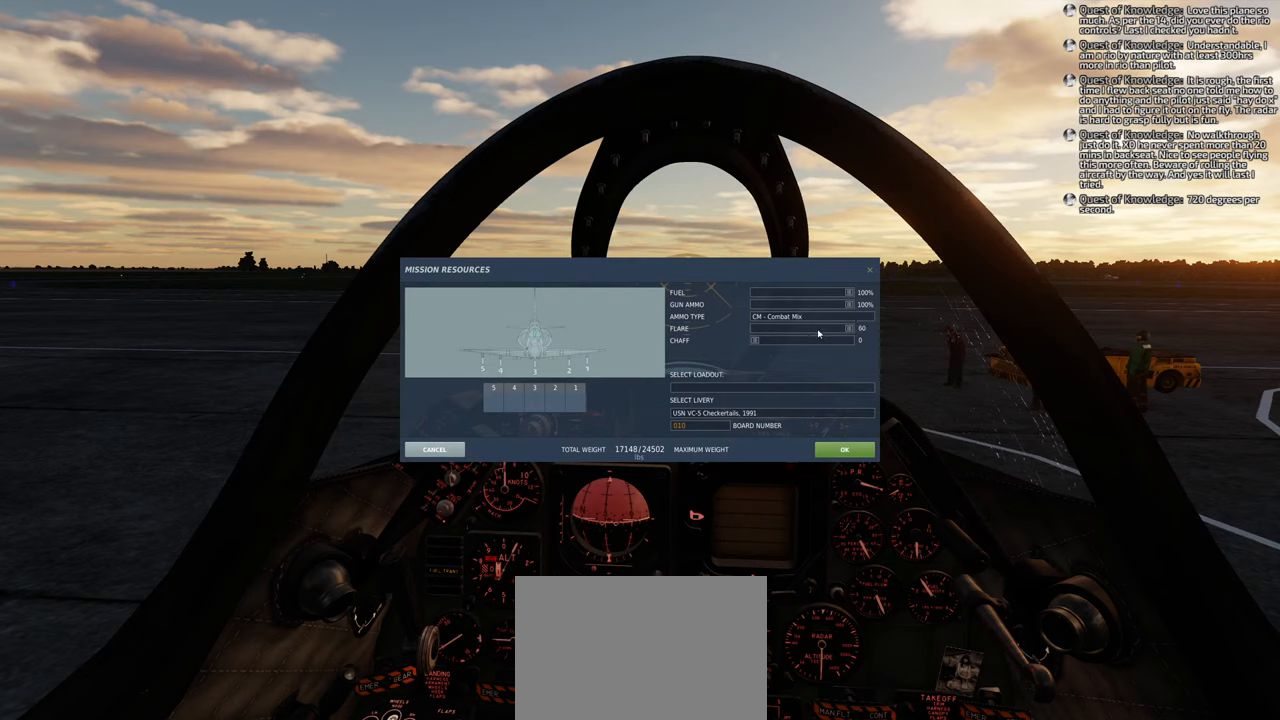
{"buttons": [], "left_stick": "center", "right_stick": "center", "events": []}
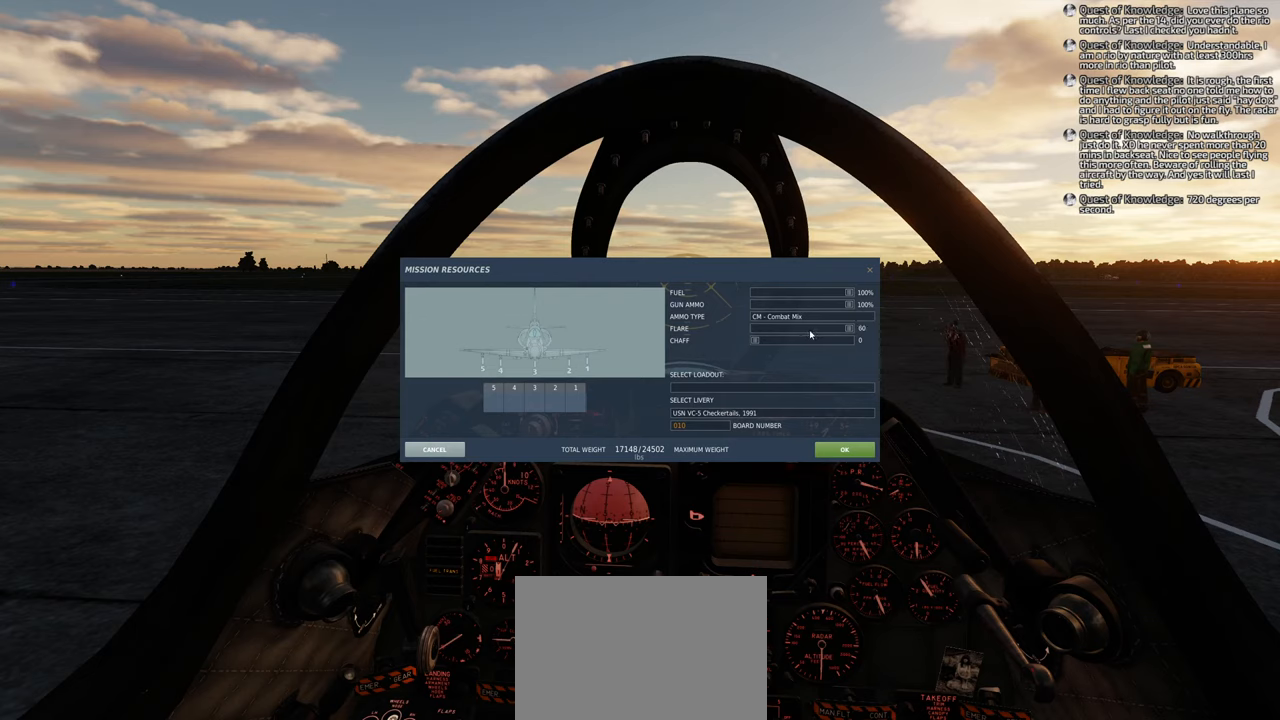
{"buttons": ["R1"], "left_stick": "center", "right_stick": "center", "events": [[500, "R1", "down"]]}
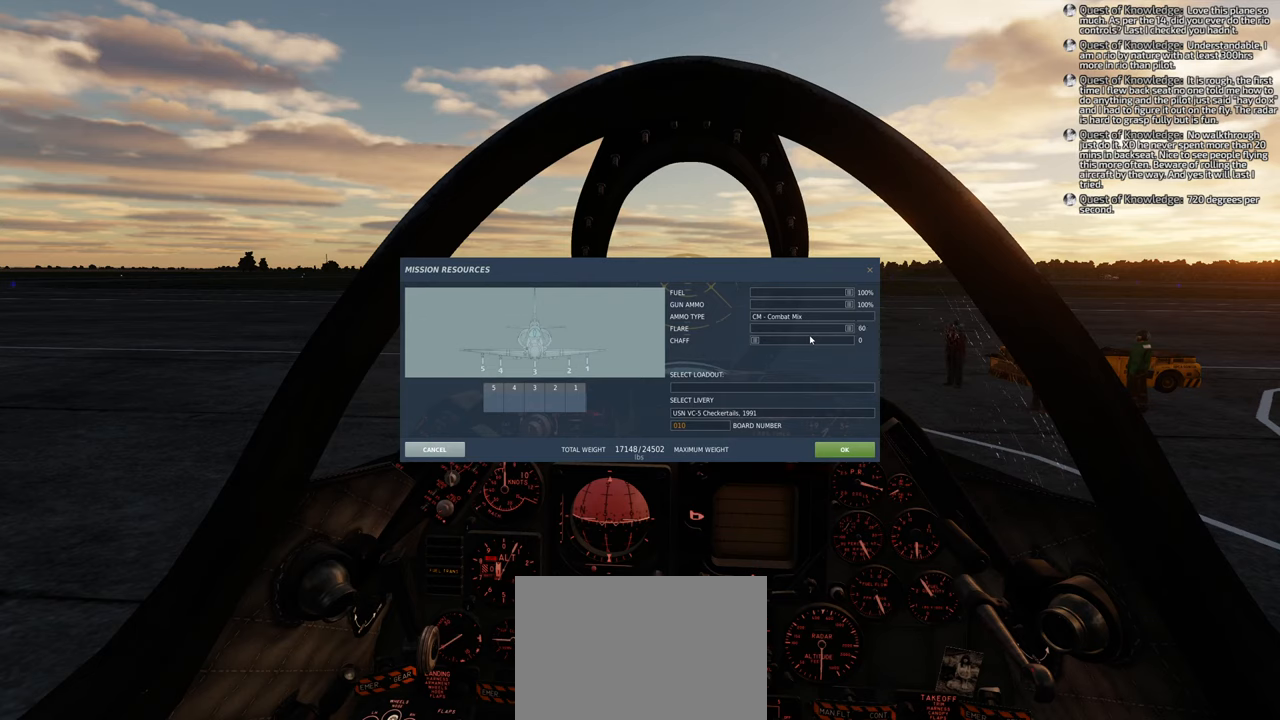
{"buttons": [], "left_stick": "center", "right_stick": "center", "events": [[117, "R1", "up"]]}
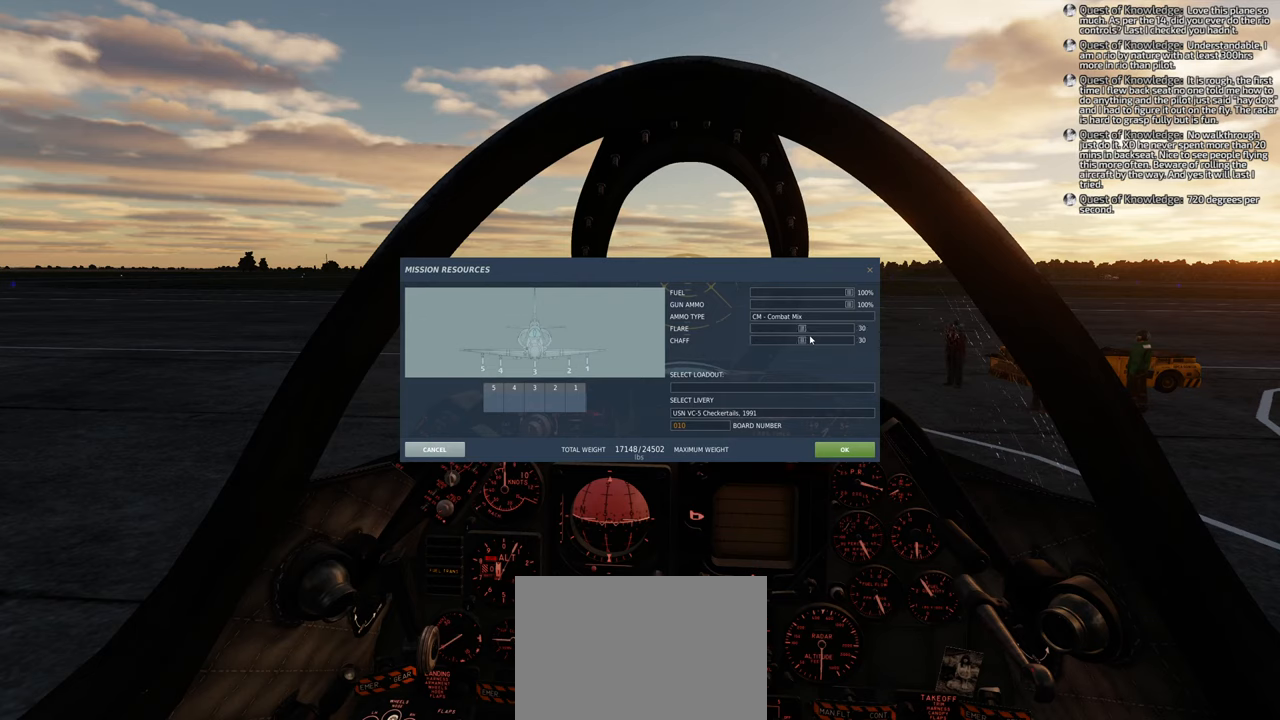
{"buttons": [], "left_stick": "center", "right_stick": "left", "events": [[50, "right_stick", "down-left"], [267, "right_stick", "left"]]}
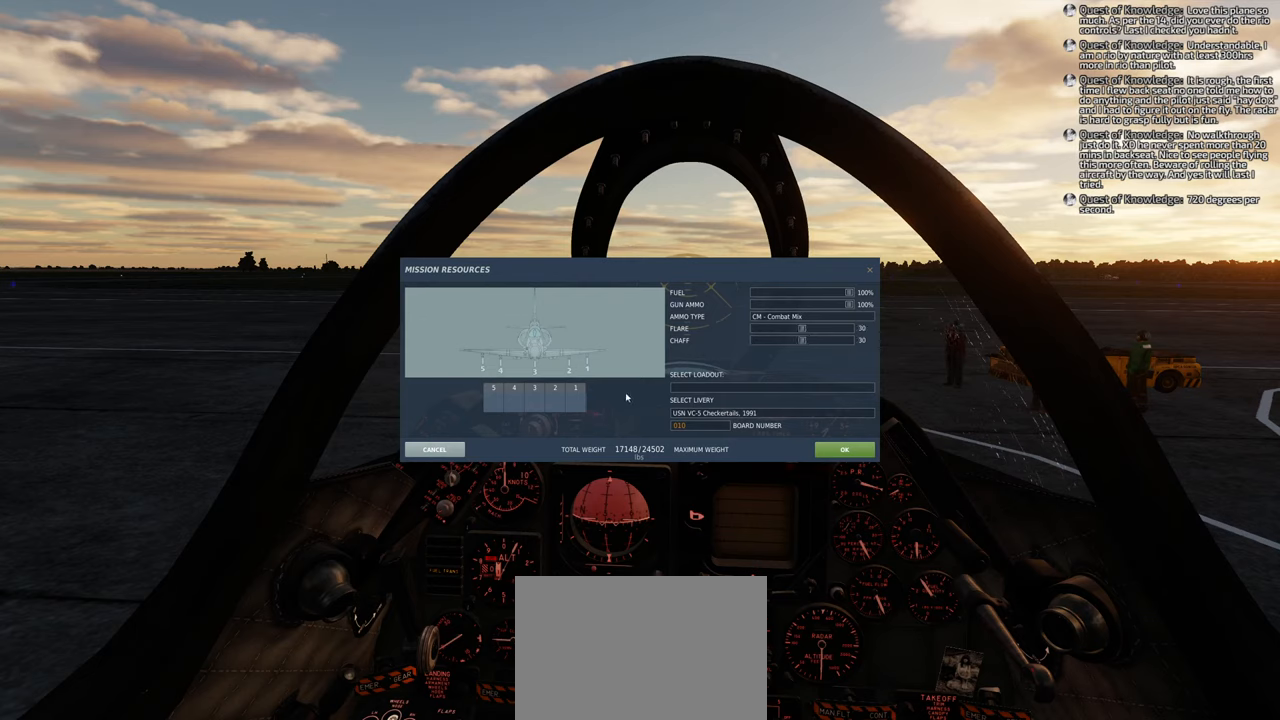
{"buttons": [], "left_stick": "center", "right_stick": "right", "events": [[267, "right_stick", "center"], [450, "right_stick", "right"]]}
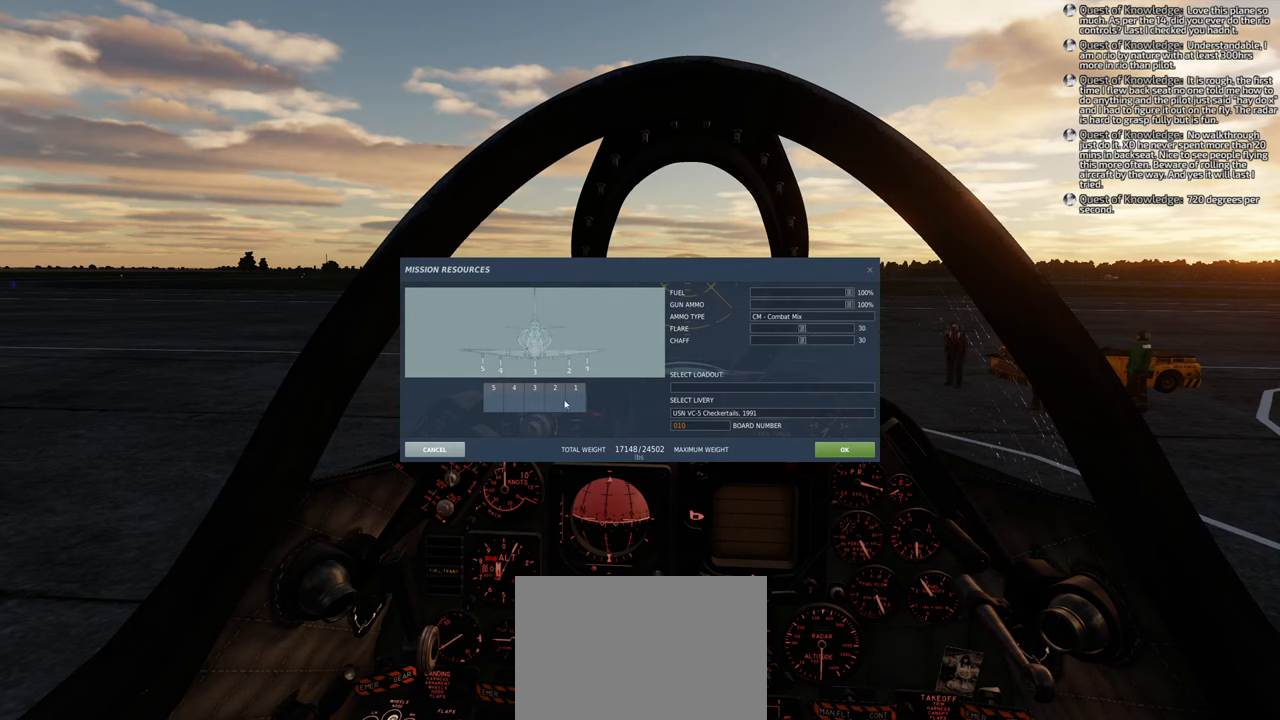
{"buttons": ["R1"], "left_stick": "center", "right_stick": "center", "events": [[200, "right_stick", "center"], [450, "R1", "down"]]}
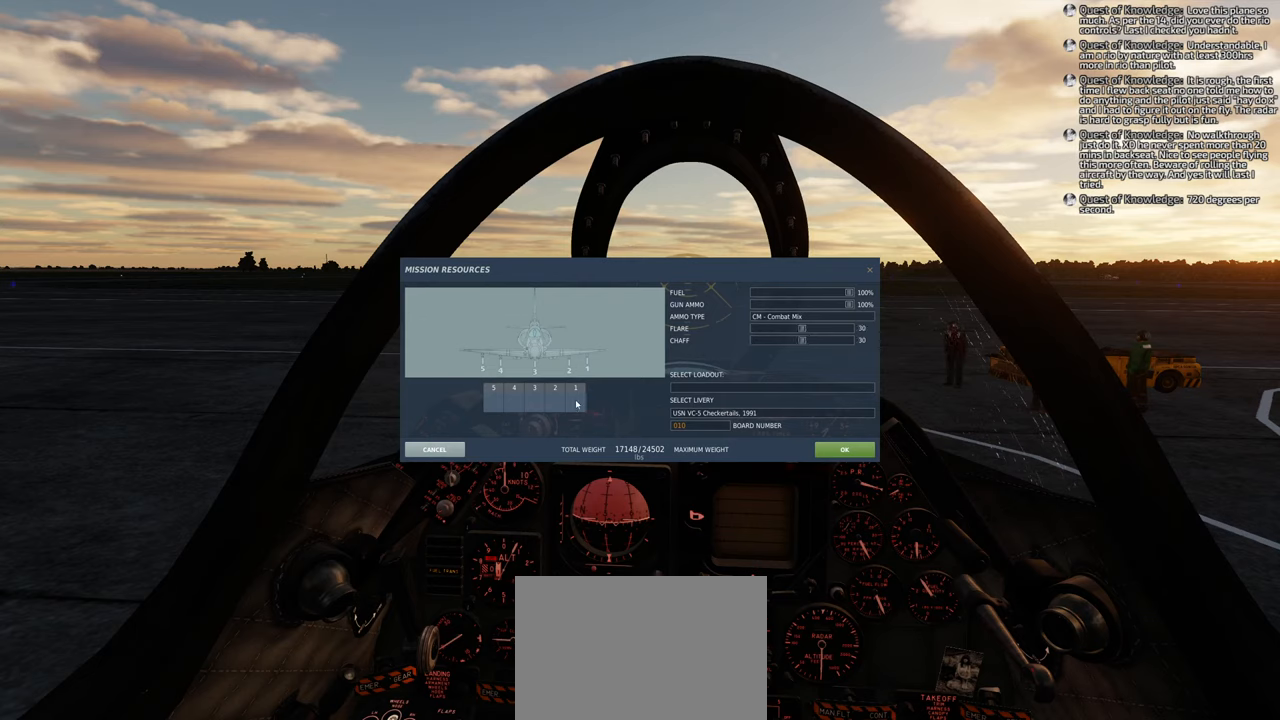
{"buttons": [], "left_stick": "center", "right_stick": "center", "events": [[100, "R1", "up"], [367, "L1", "down"], [500, "L1", "up"]]}
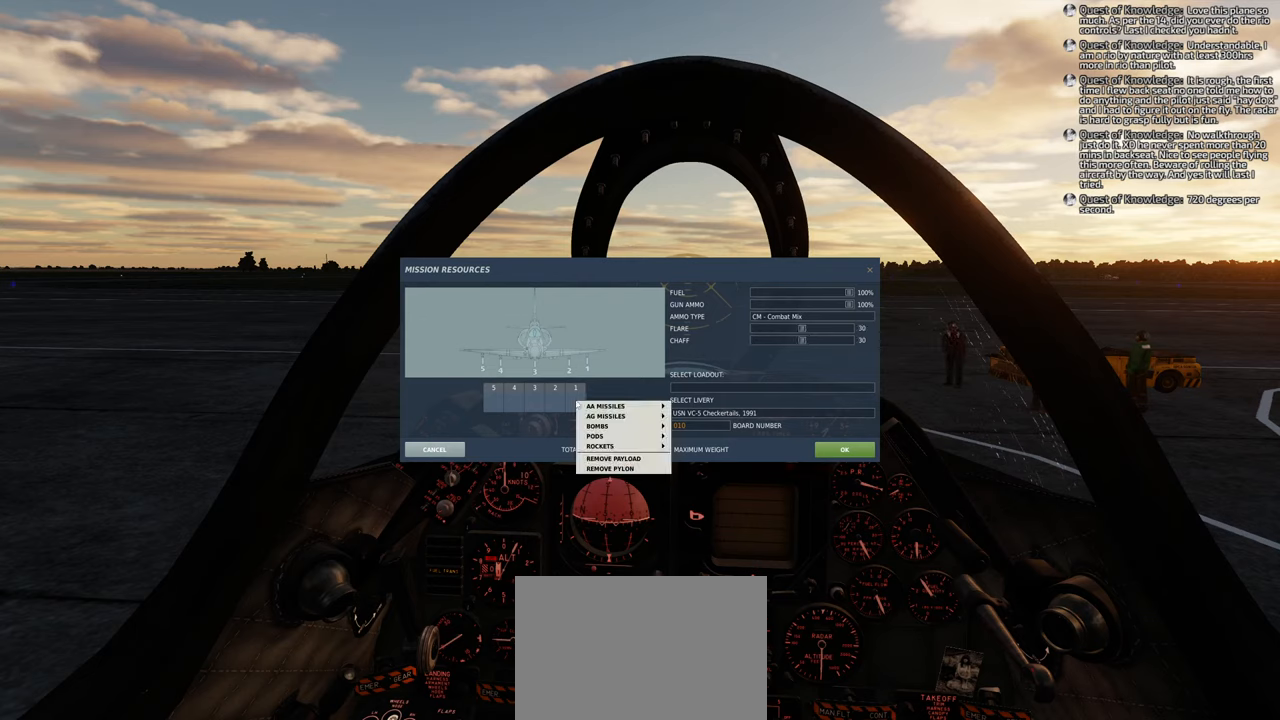
{"buttons": [], "left_stick": "center", "right_stick": "center", "events": []}
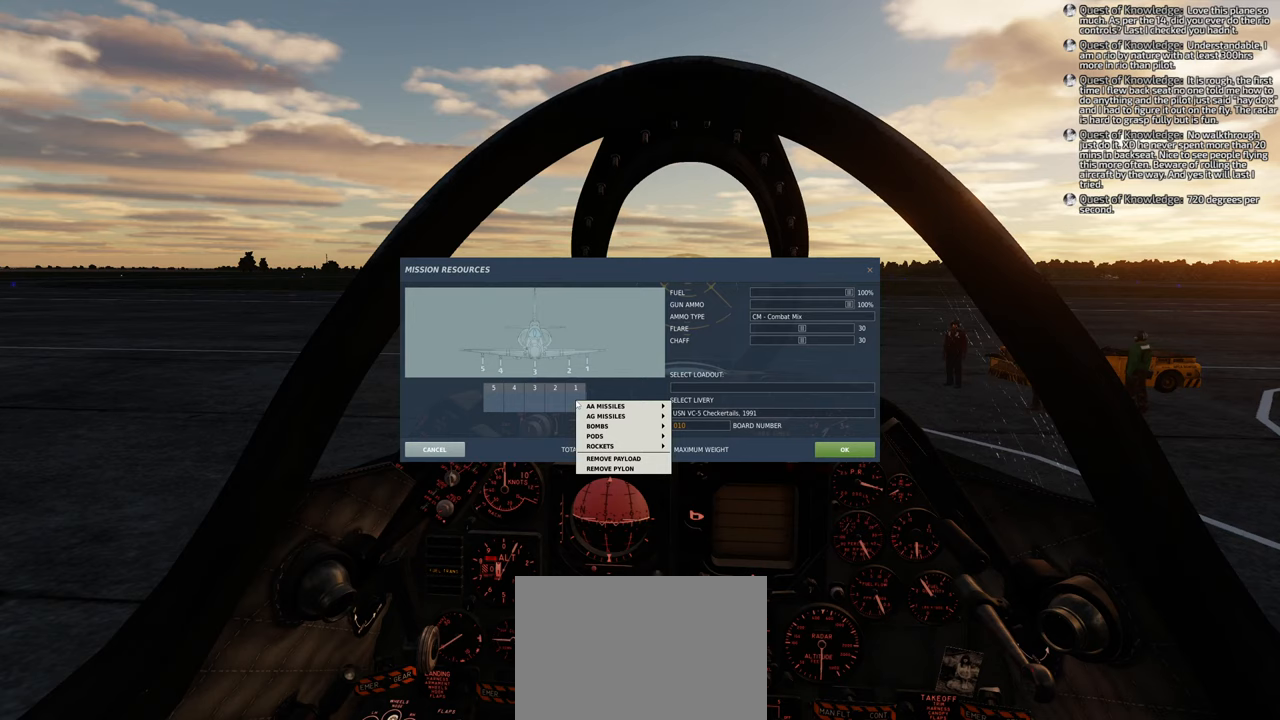
{"buttons": [], "left_stick": "center", "right_stick": "right", "events": [[167, "right_stick", "right"]]}
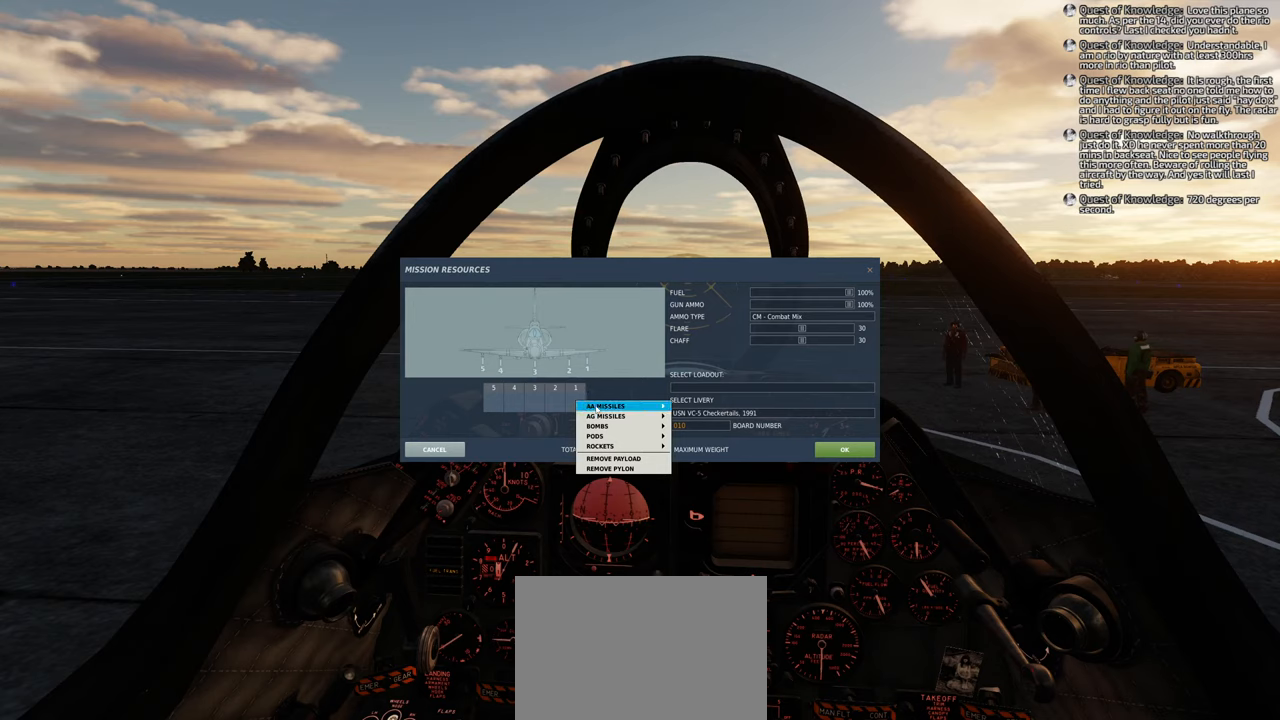
{"buttons": [], "left_stick": "center", "right_stick": "center", "events": [[150, "right_stick", "center"]]}
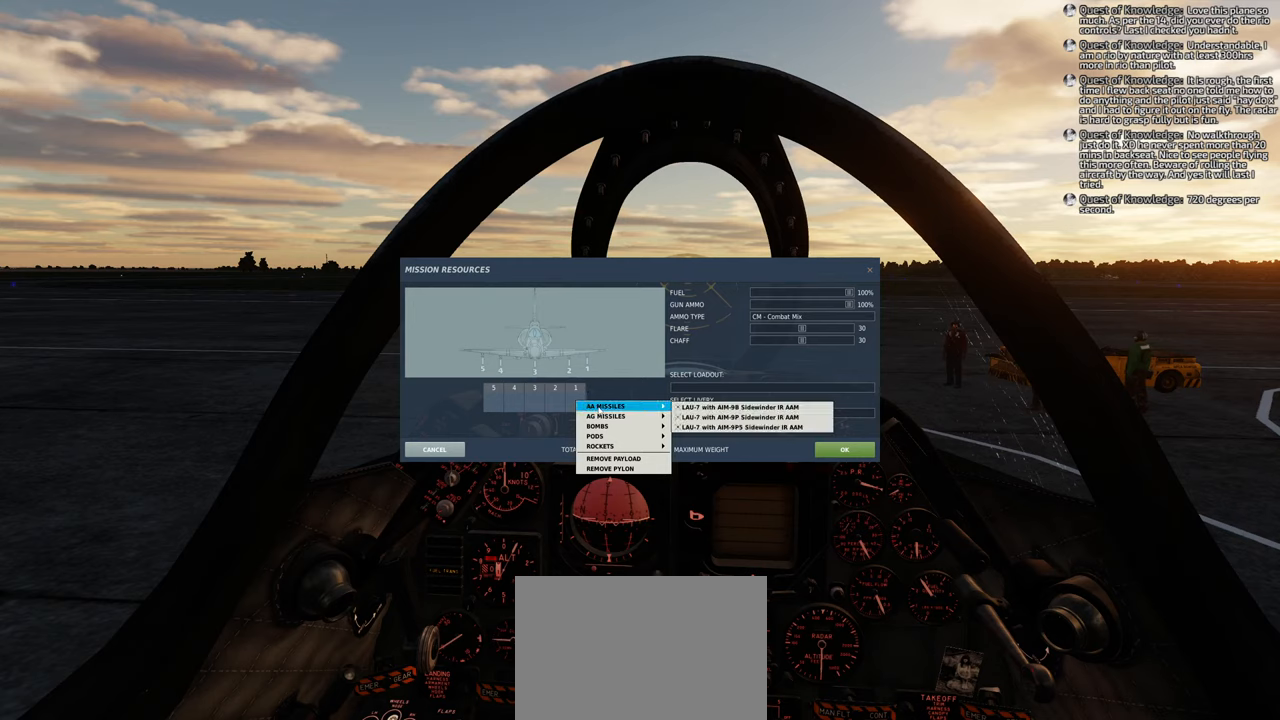
{"buttons": [], "left_stick": "center", "right_stick": "right", "events": [[367, "right_stick", "right"]]}
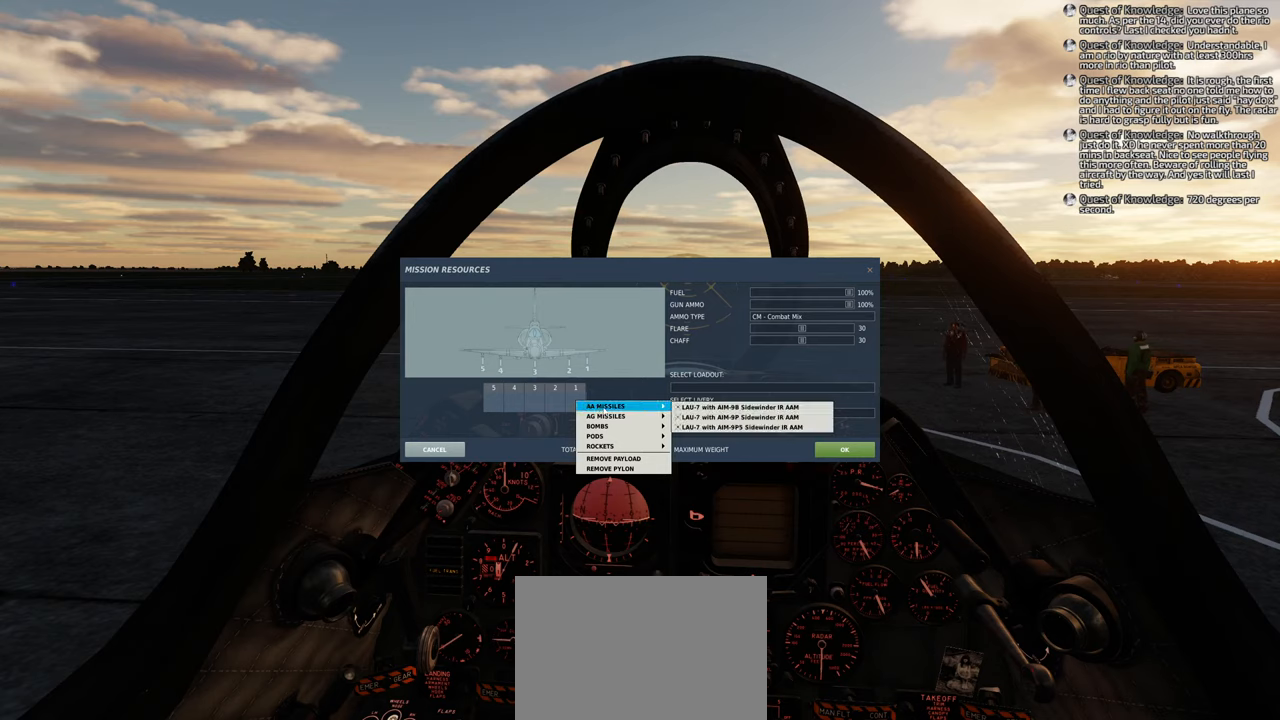
{"buttons": [], "left_stick": "center", "right_stick": "center", "events": [[417, "right_stick", "center"]]}
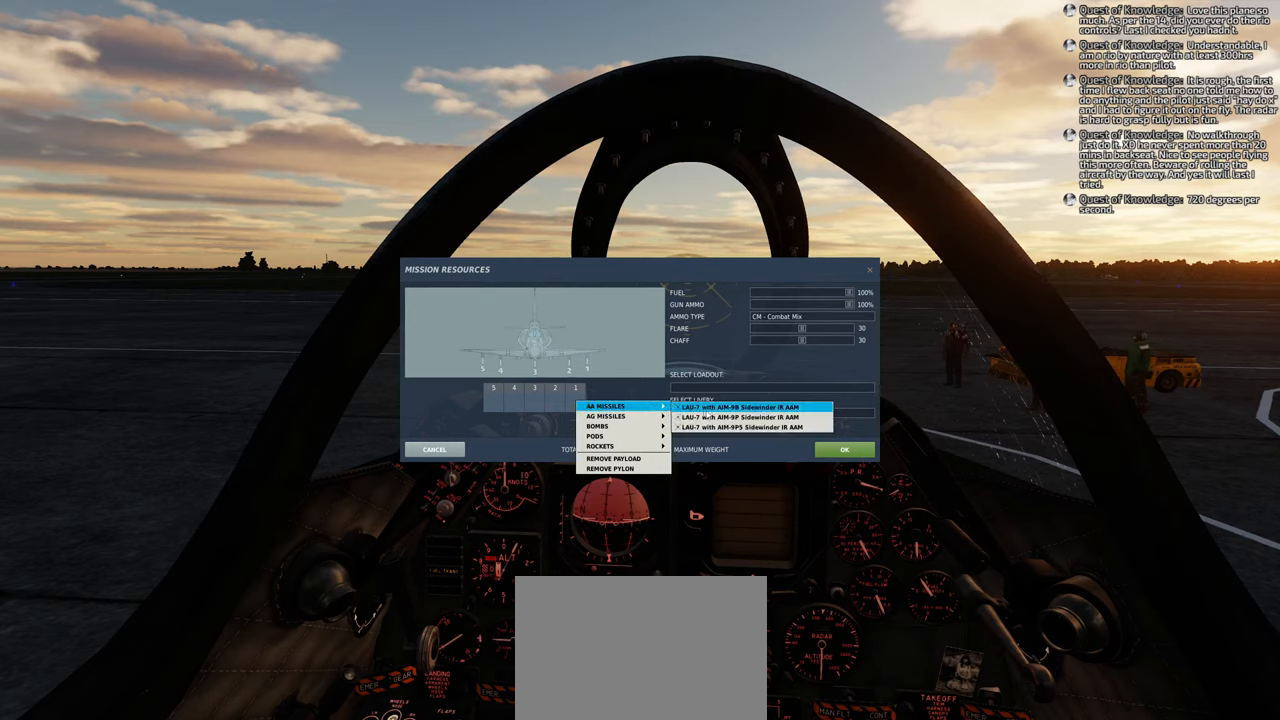
{"buttons": [], "left_stick": "center", "right_stick": "center", "events": [[233, "right_stick", "down"], [483, "right_stick", "center"]]}
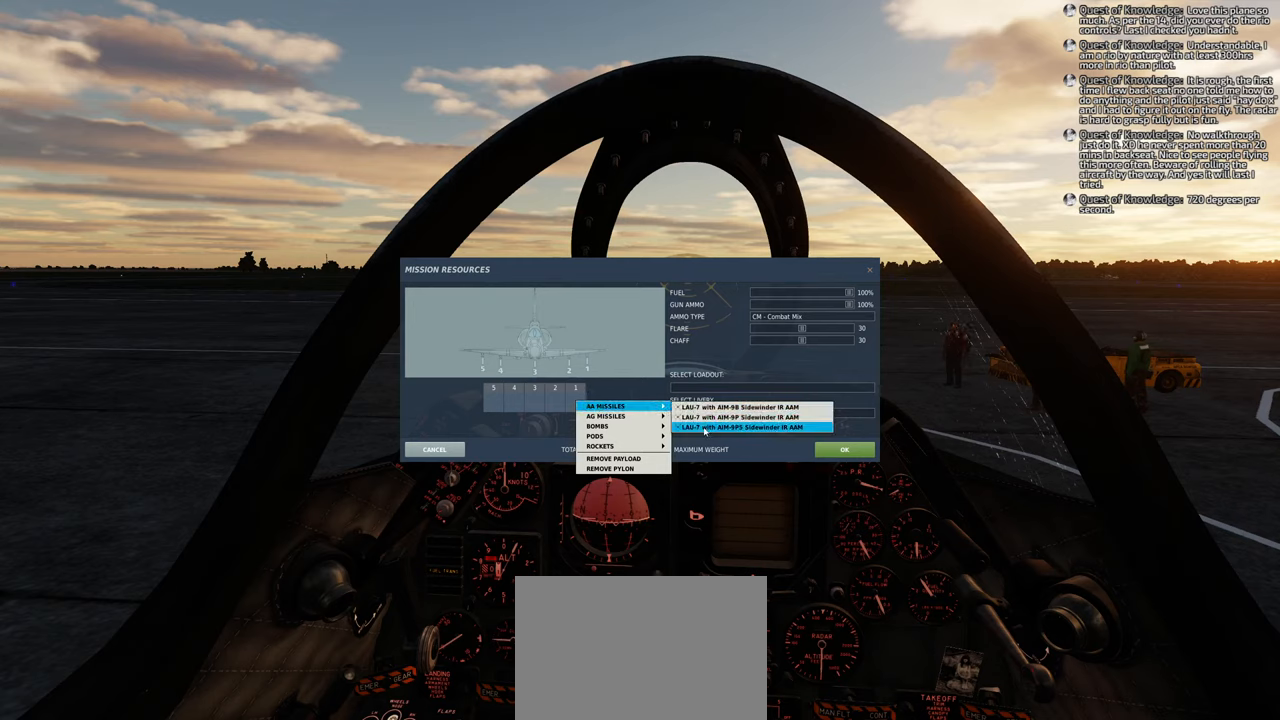
{"buttons": [], "left_stick": "center", "right_stick": "center", "events": []}
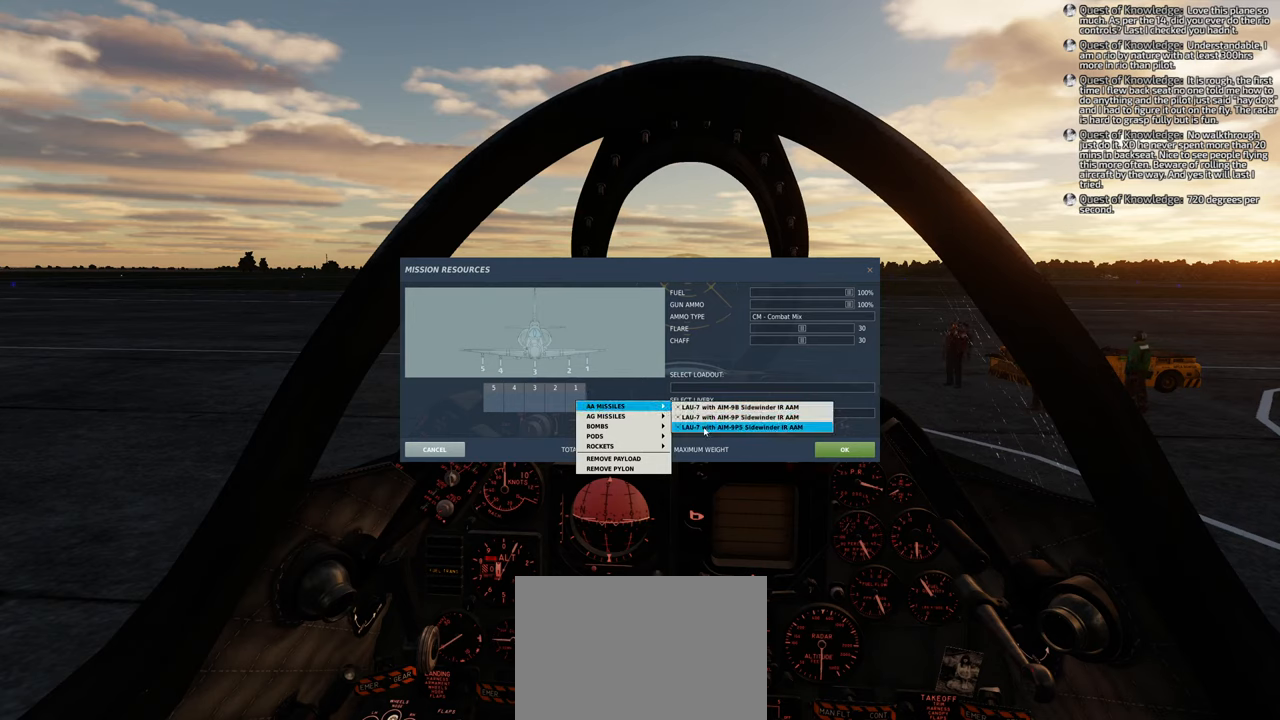
{"buttons": [], "left_stick": "center", "right_stick": "center", "events": []}
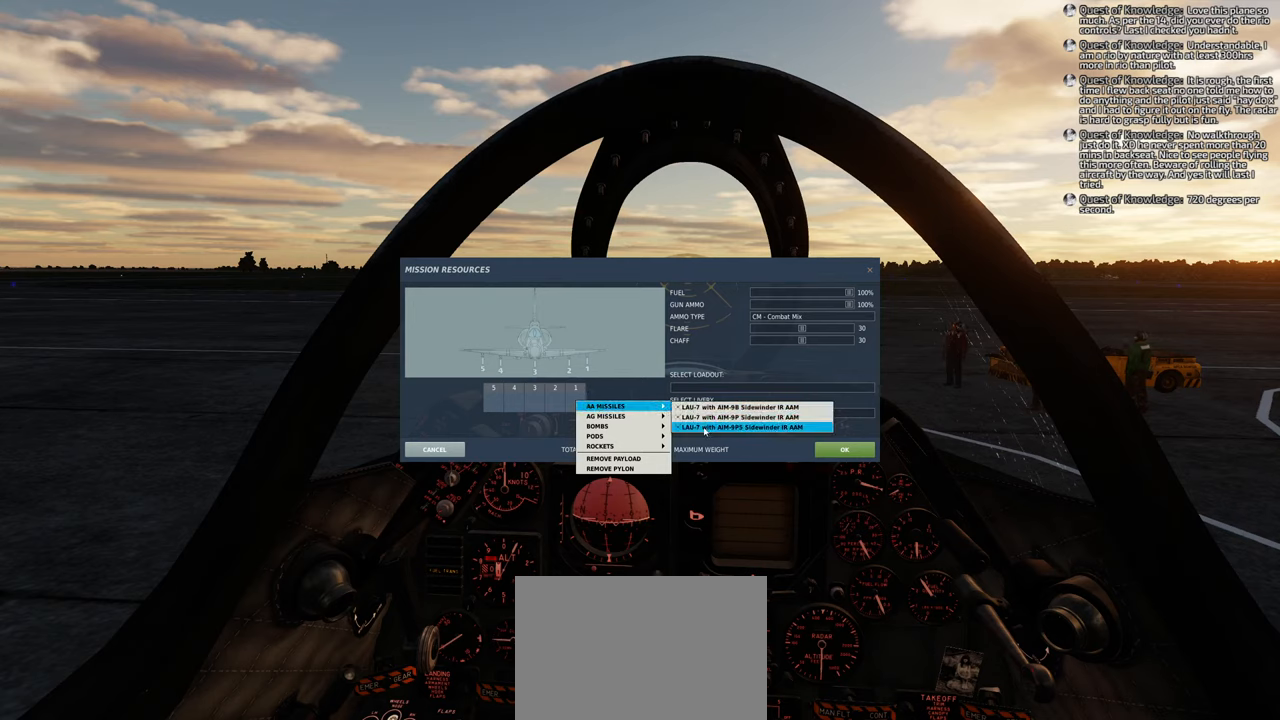
{"buttons": [], "left_stick": "center", "right_stick": "center", "events": []}
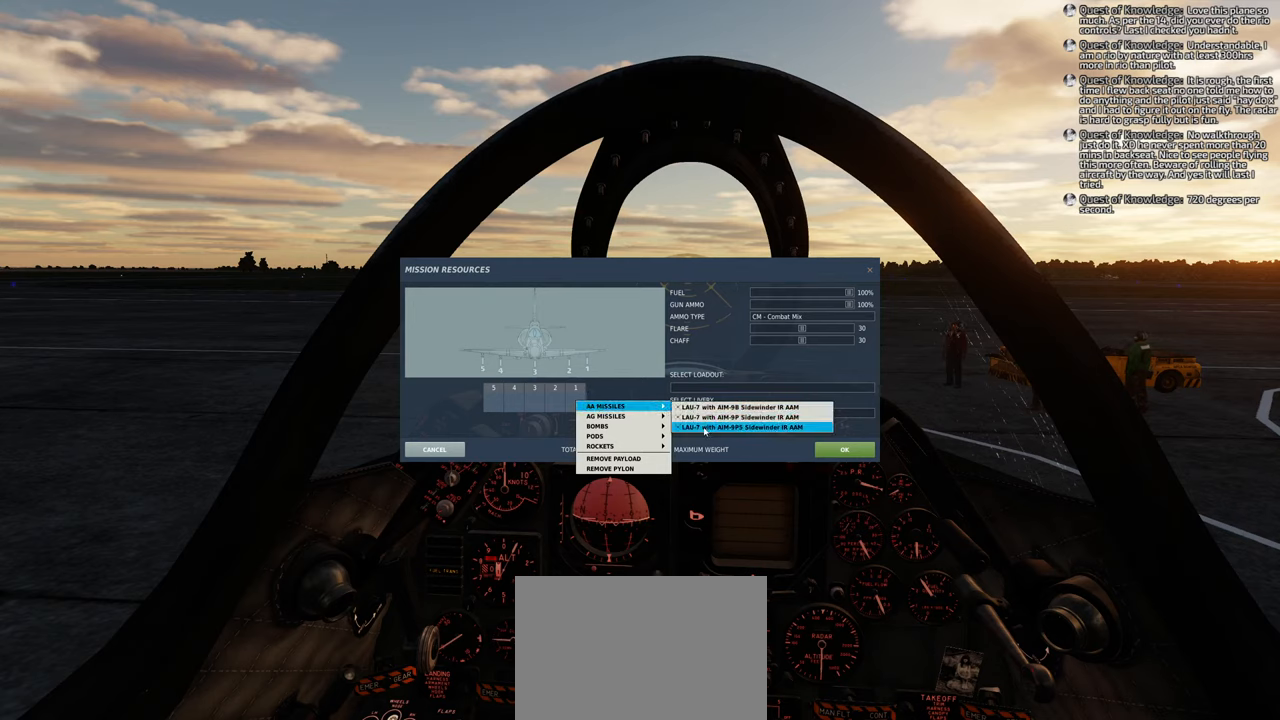
{"buttons": [], "left_stick": "center", "right_stick": "center", "events": []}
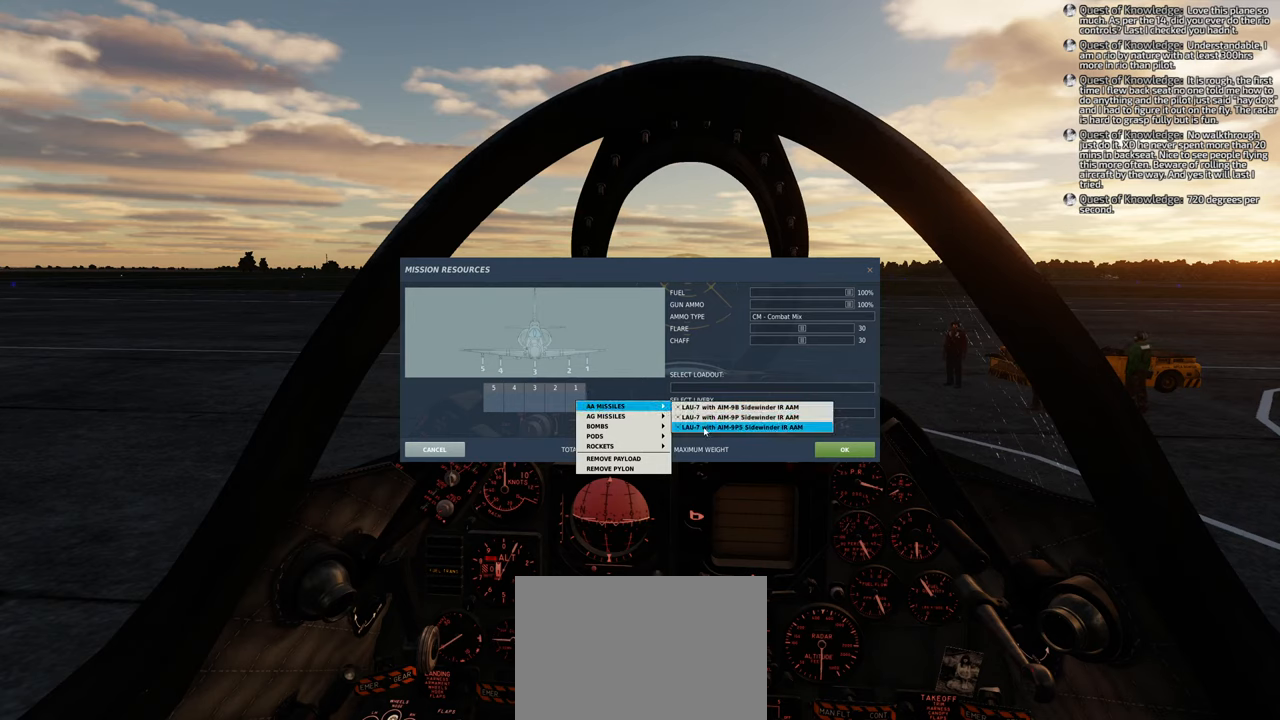
{"buttons": [], "left_stick": "center", "right_stick": "left", "events": [[450, "right_stick", "left"]]}
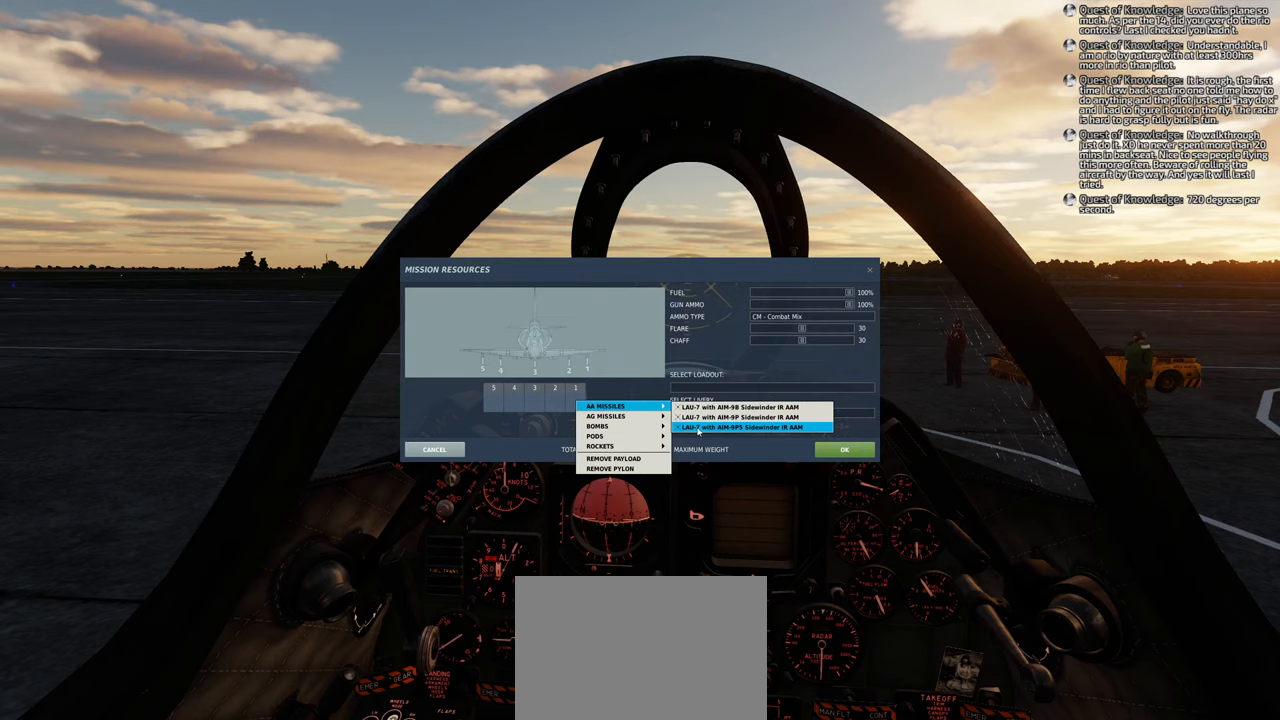
{"buttons": [], "left_stick": "center", "right_stick": "center", "events": [[467, "right_stick", "center"]]}
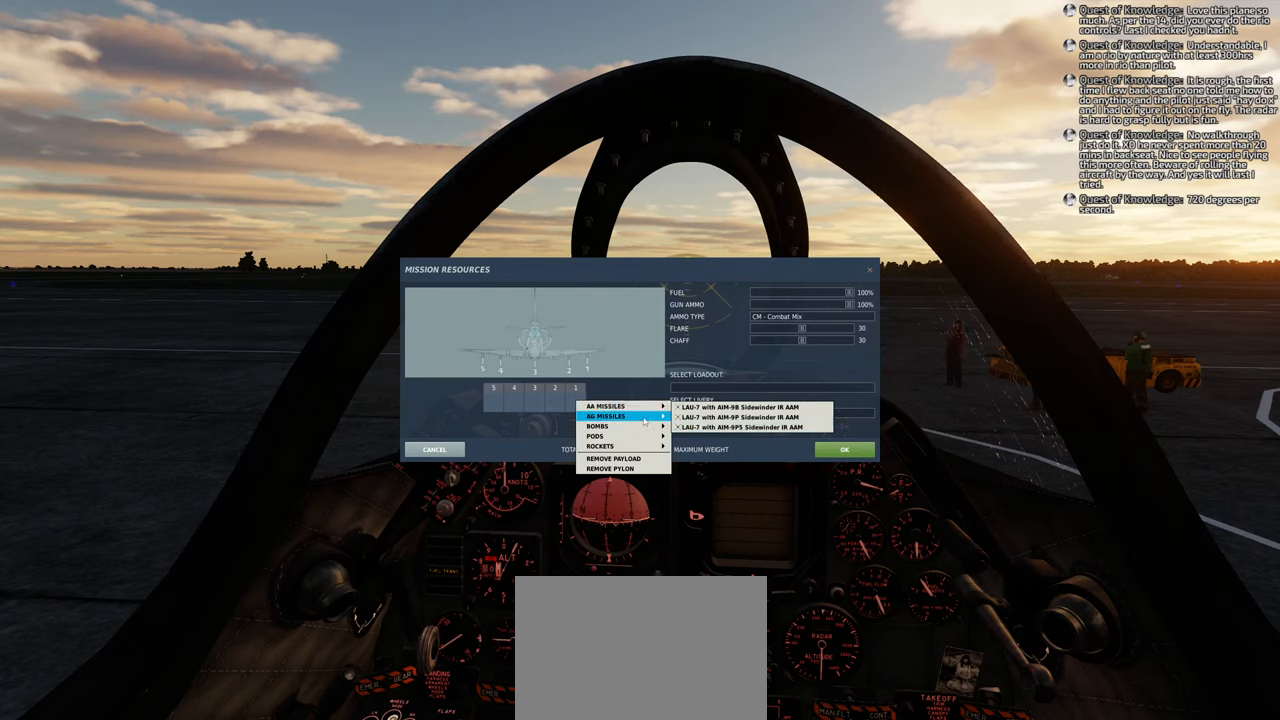
{"buttons": [], "left_stick": "center", "right_stick": "center", "events": []}